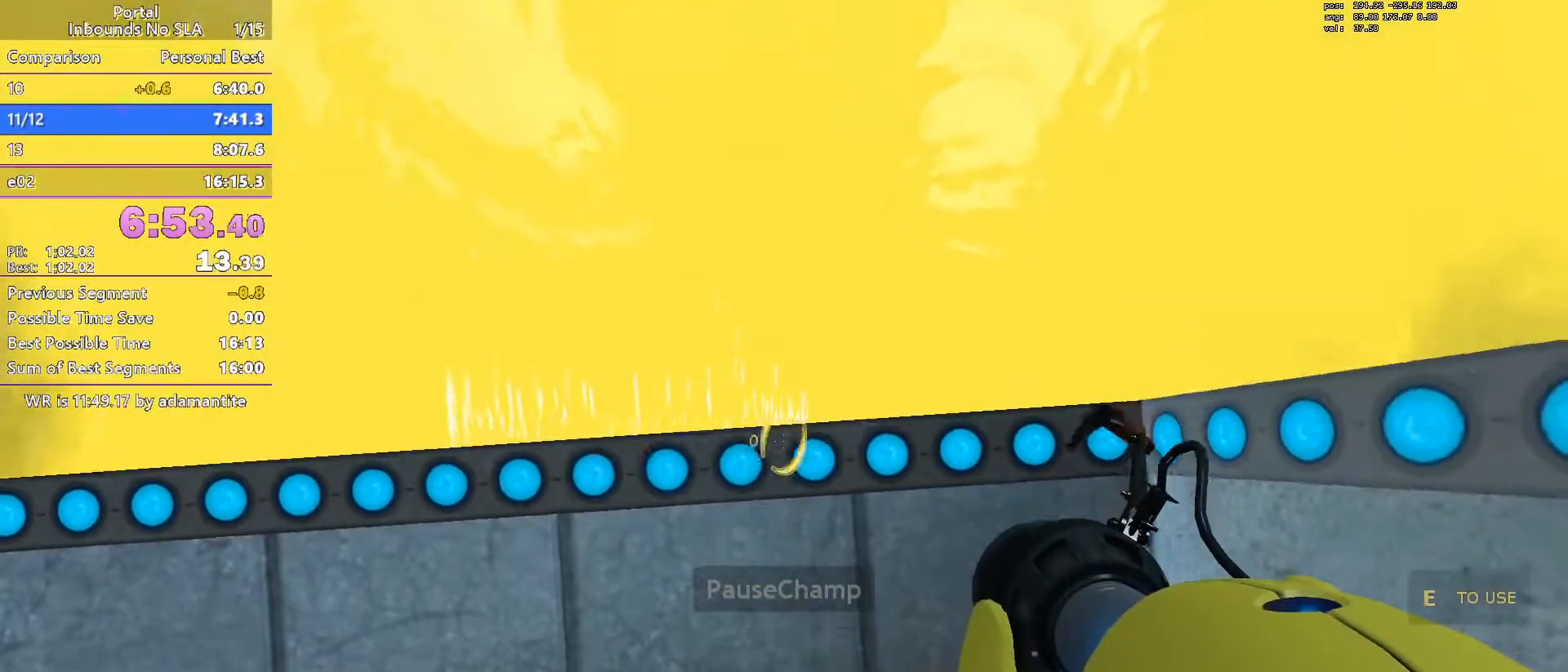
Gameplay with keyboard and mouse; each line is a JSON object with the keys and mouse buttons held at the frame after it. "events" lists presses ("down") and releases ("up") of "a", "blue", "clock", "ctrl", "d", "e", "load", "oran", "s", "save", "sl30", "sl300", "space", "w", "mouse_wheel_up" and "mouse_wheel_down" between this image and that frame as [ms after this image, input, new state], when the widget could be followed in between. "mouse_wheel_up", "mouse_wheel_down" = the "wheel_up", "wheel_down" buttons of the "mouse" list. No other keys are recorded. Mouse movement is not recorded. Key names are as the overlay labels them; some are game actions (e.g. jump) rather than physical keys.
{"keys": [], "mouse": [], "events": []}
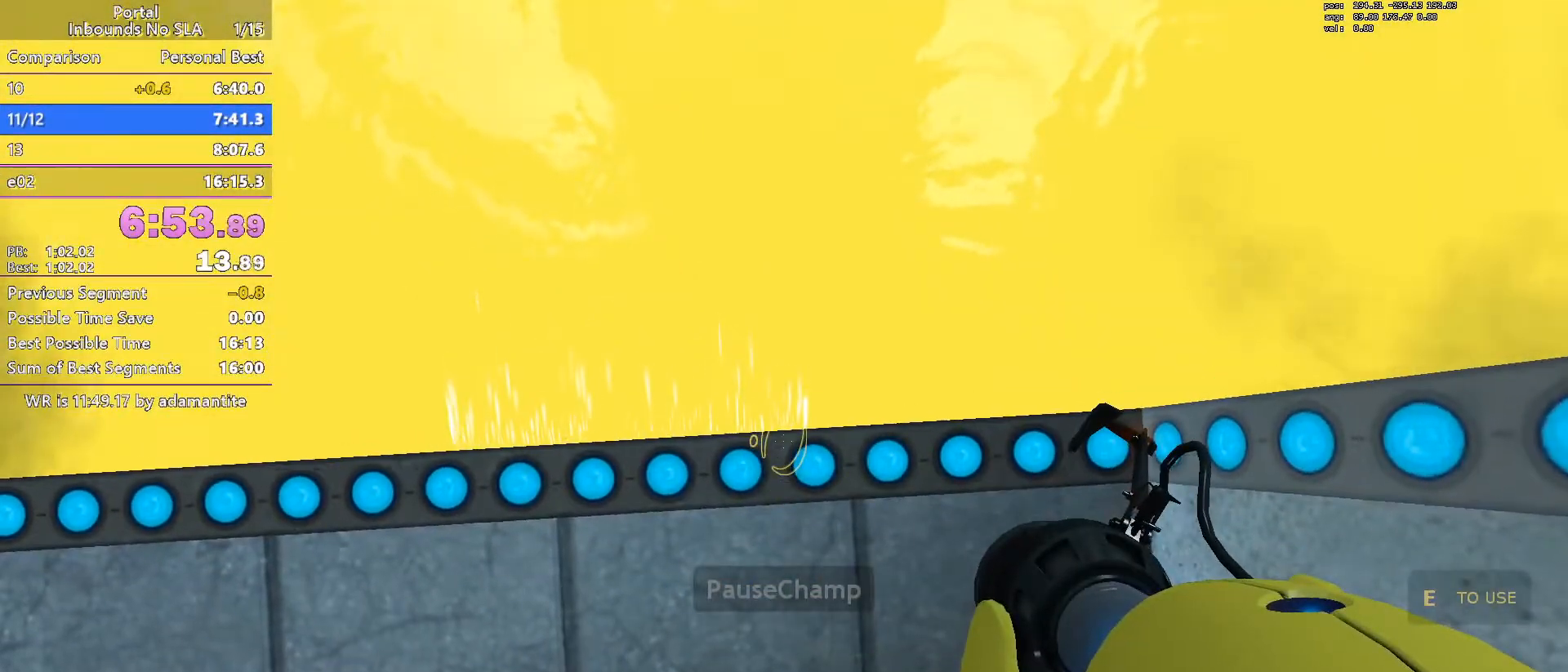
{"keys": [], "mouse": [], "events": []}
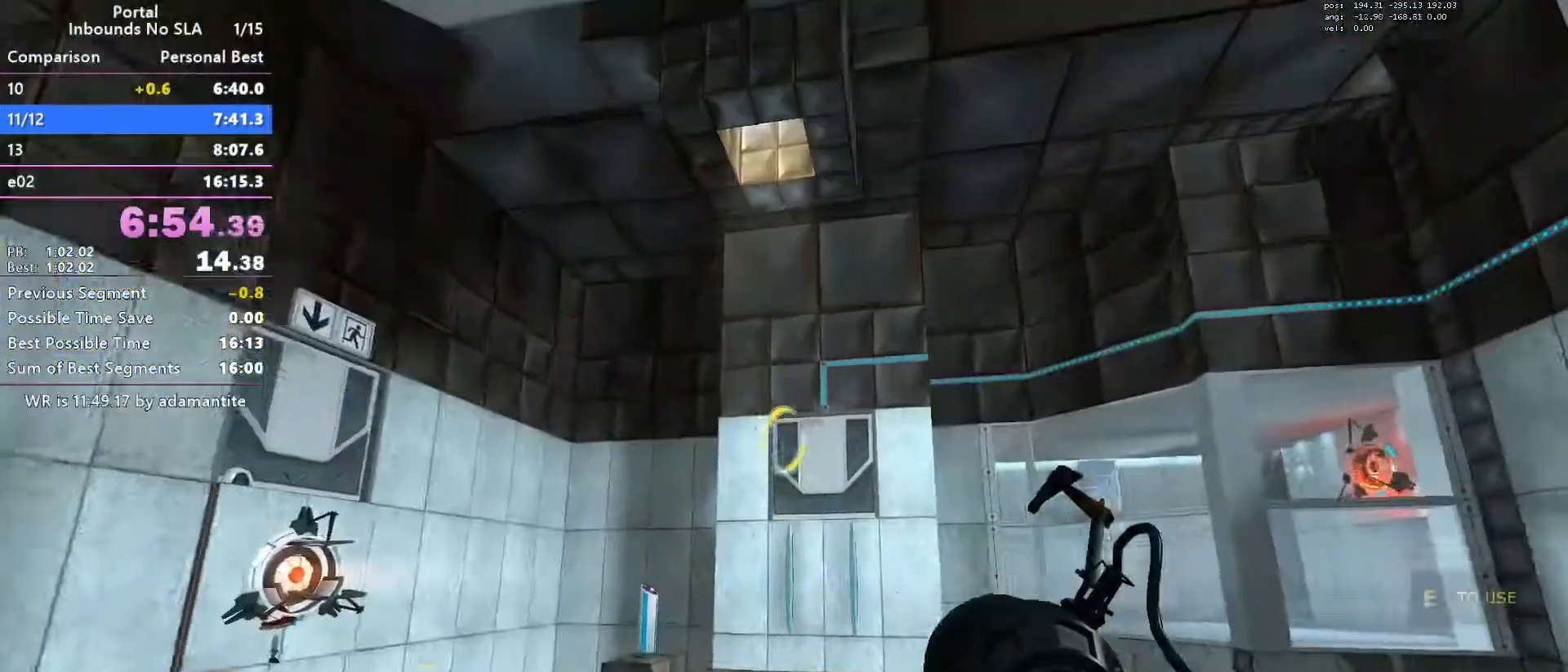
{"keys": [], "mouse": [], "events": []}
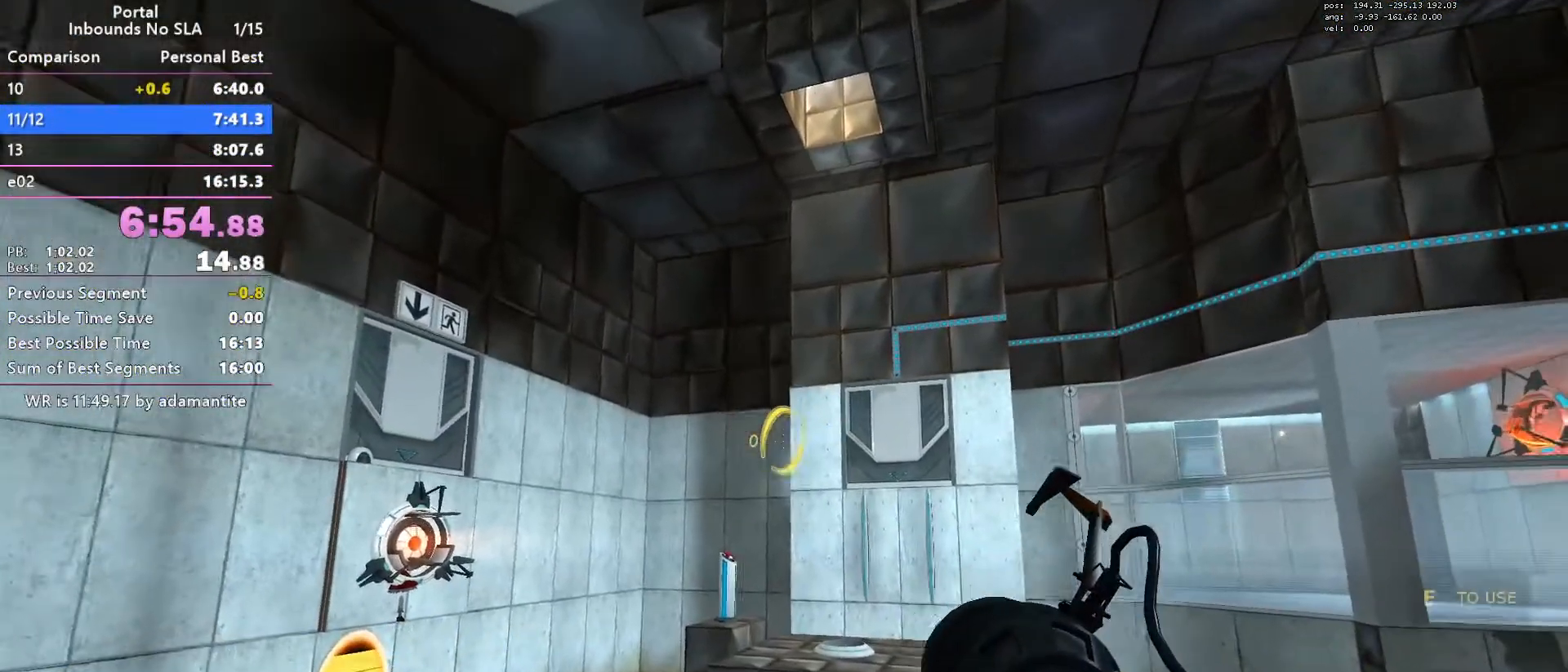
{"keys": [], "mouse": [], "events": []}
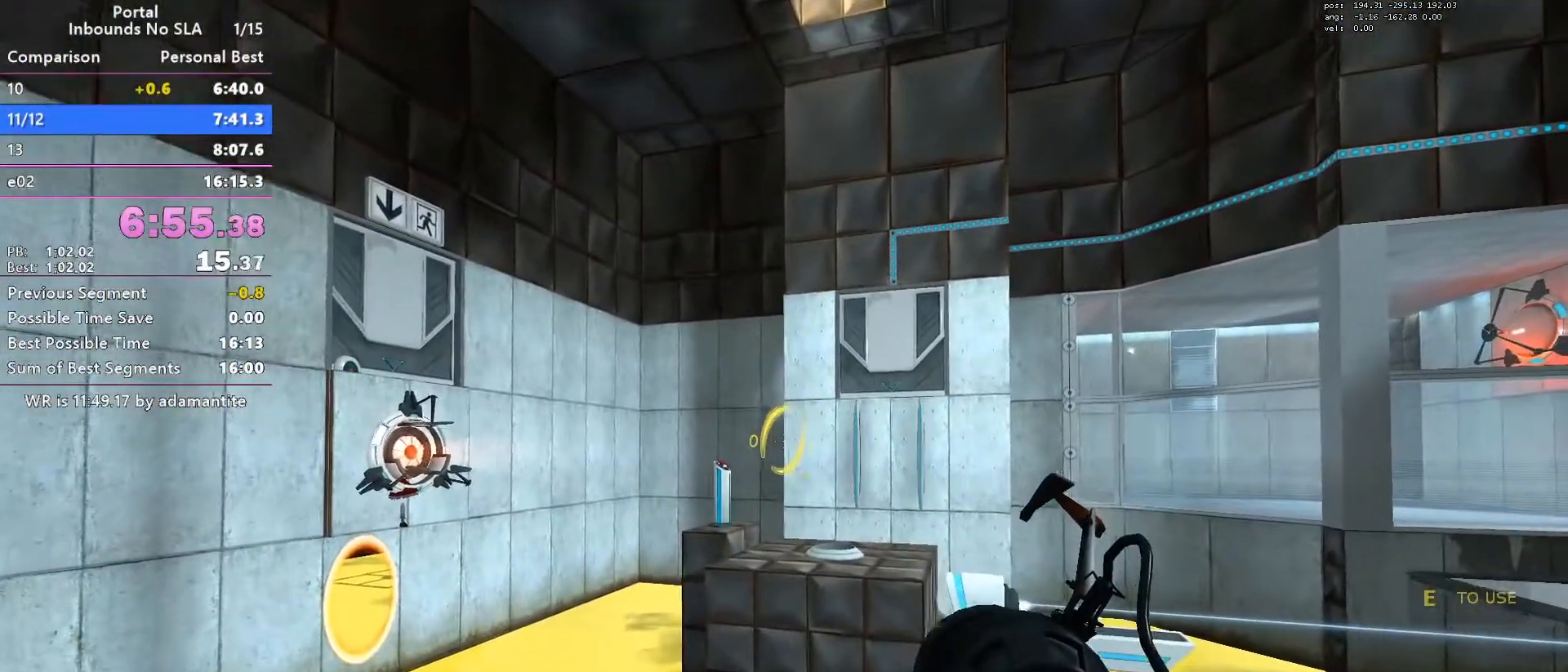
{"keys": [], "mouse": [], "events": [[334, "oran", "down"], [434, "oran", "up"], [434, "s", "down"], [484, "s", "up"]]}
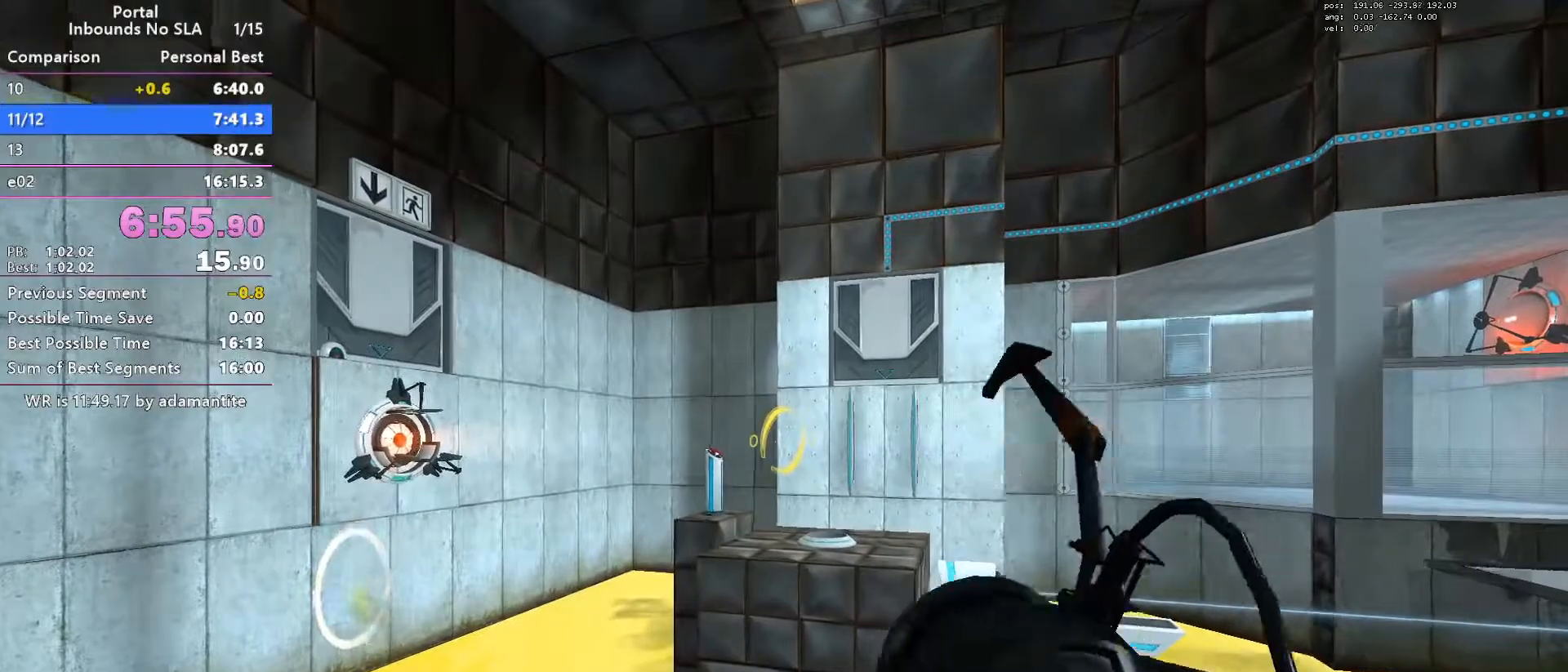
{"keys": [], "mouse": [], "events": []}
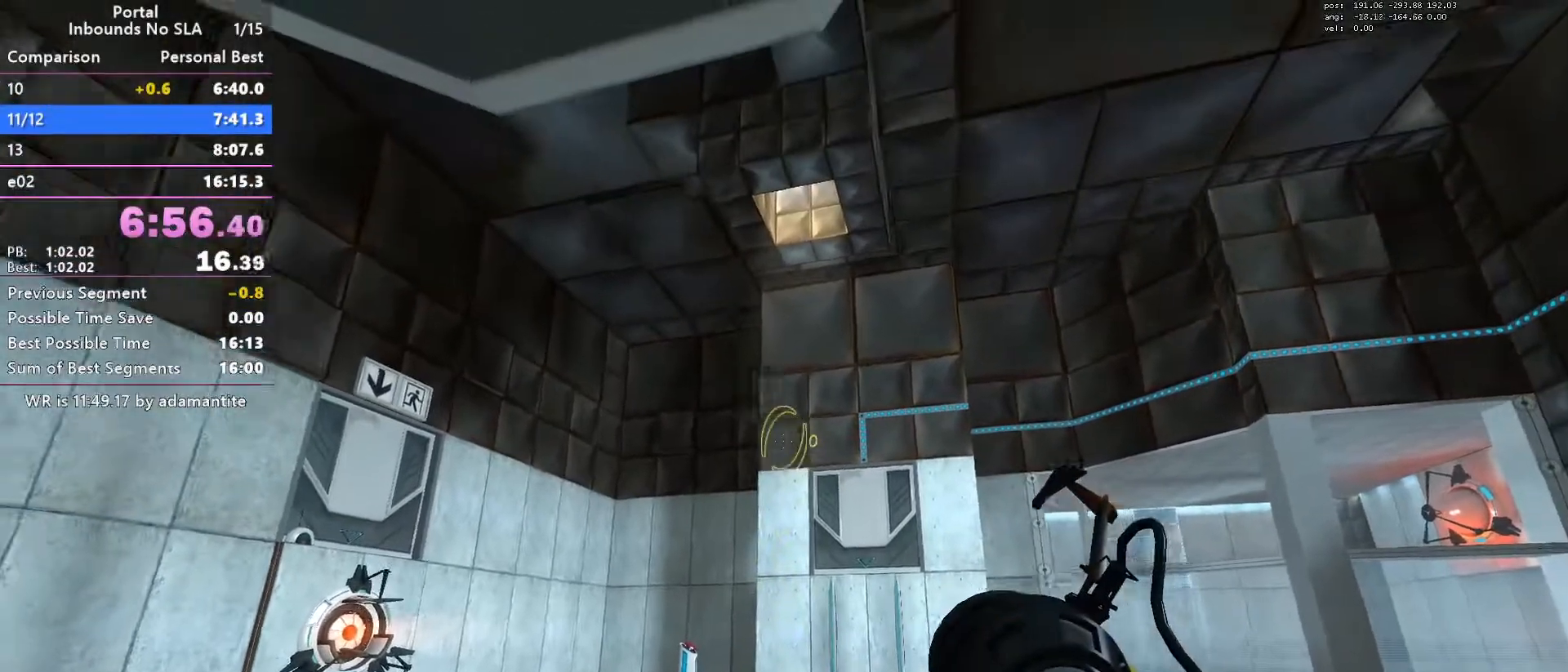
{"keys": [], "mouse": [], "events": []}
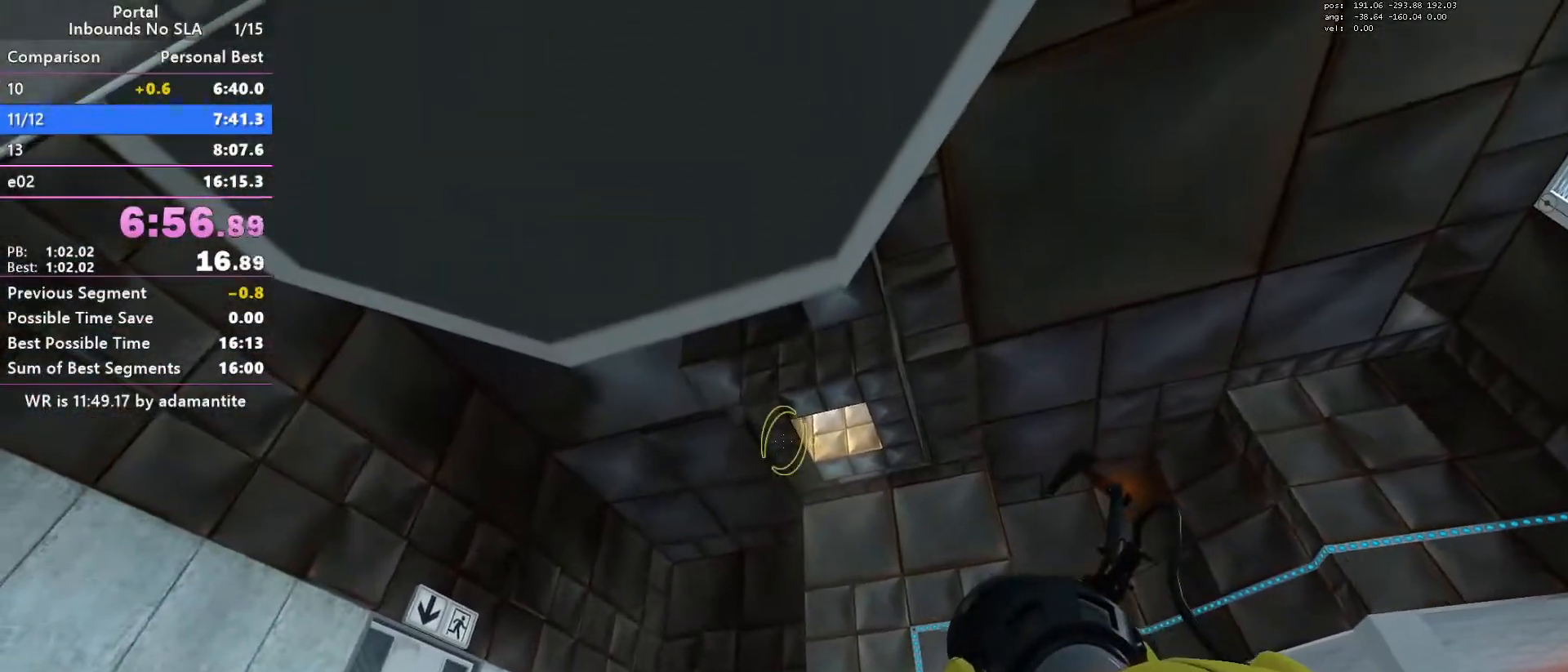
{"keys": [], "mouse": [], "events": []}
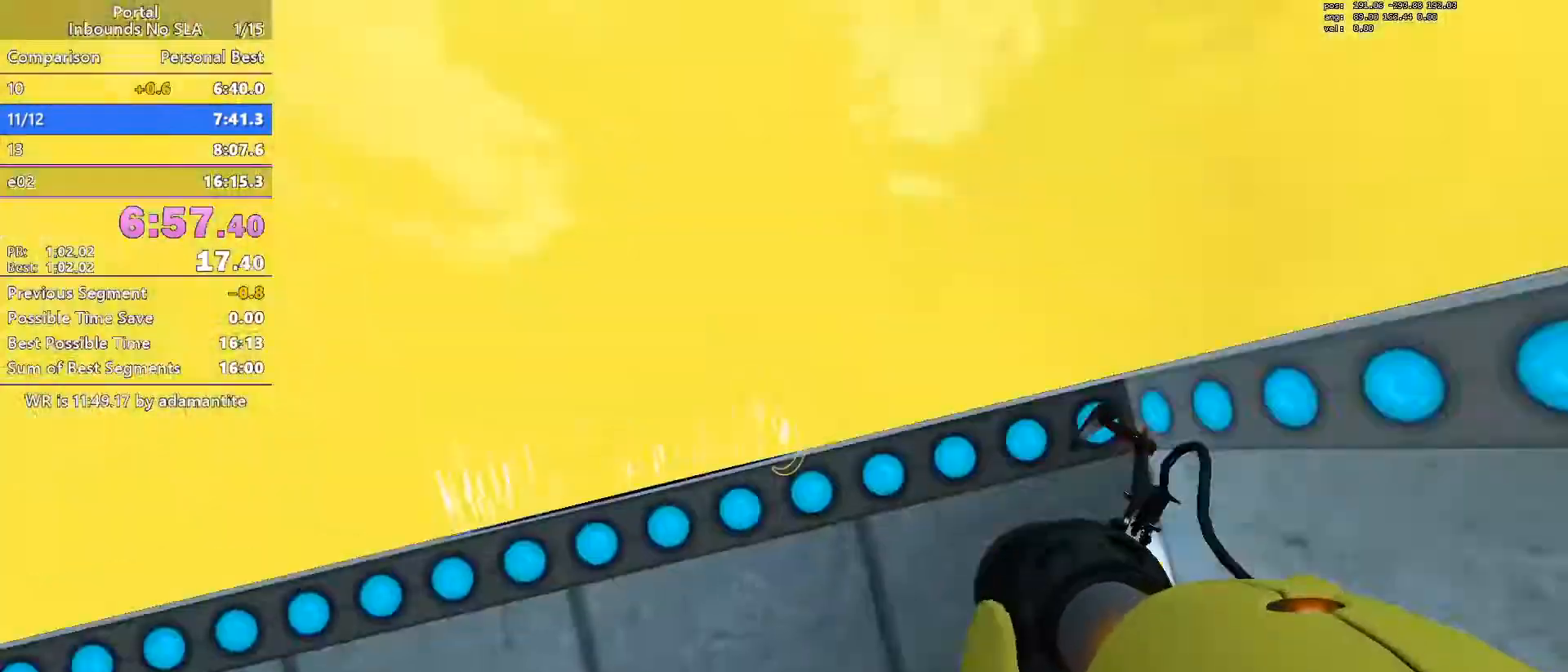
{"keys": ["s"], "mouse": [], "events": [[500, "s", "down"]]}
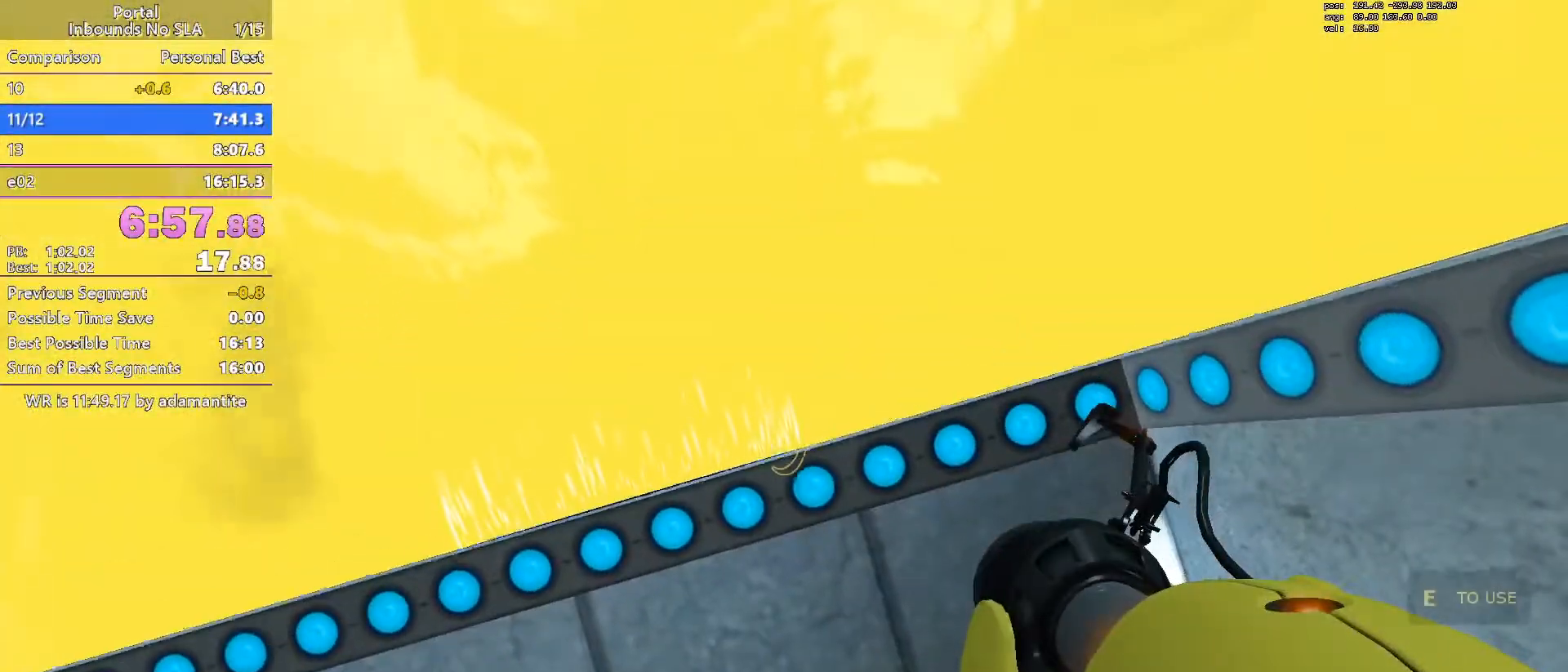
{"keys": [], "mouse": [], "events": [[34, "s", "up"]]}
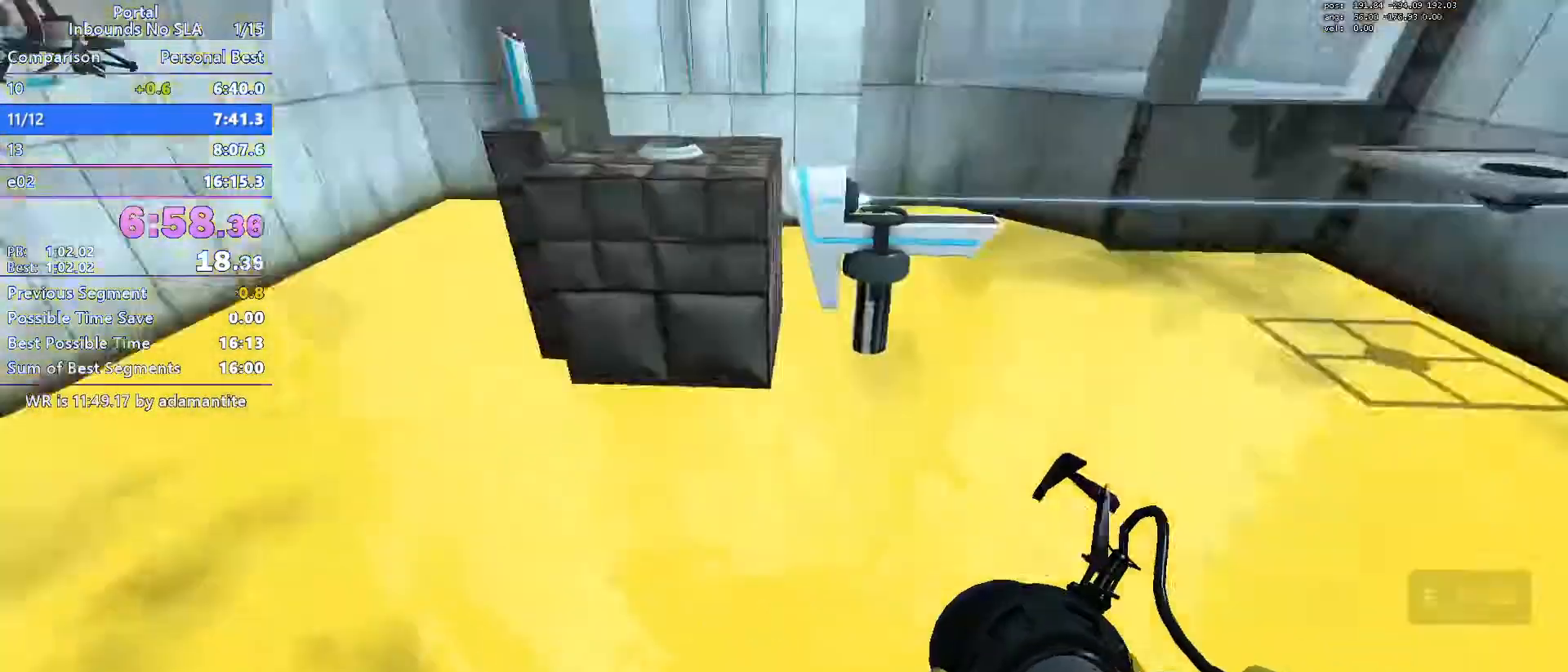
{"keys": [], "mouse": [], "events": []}
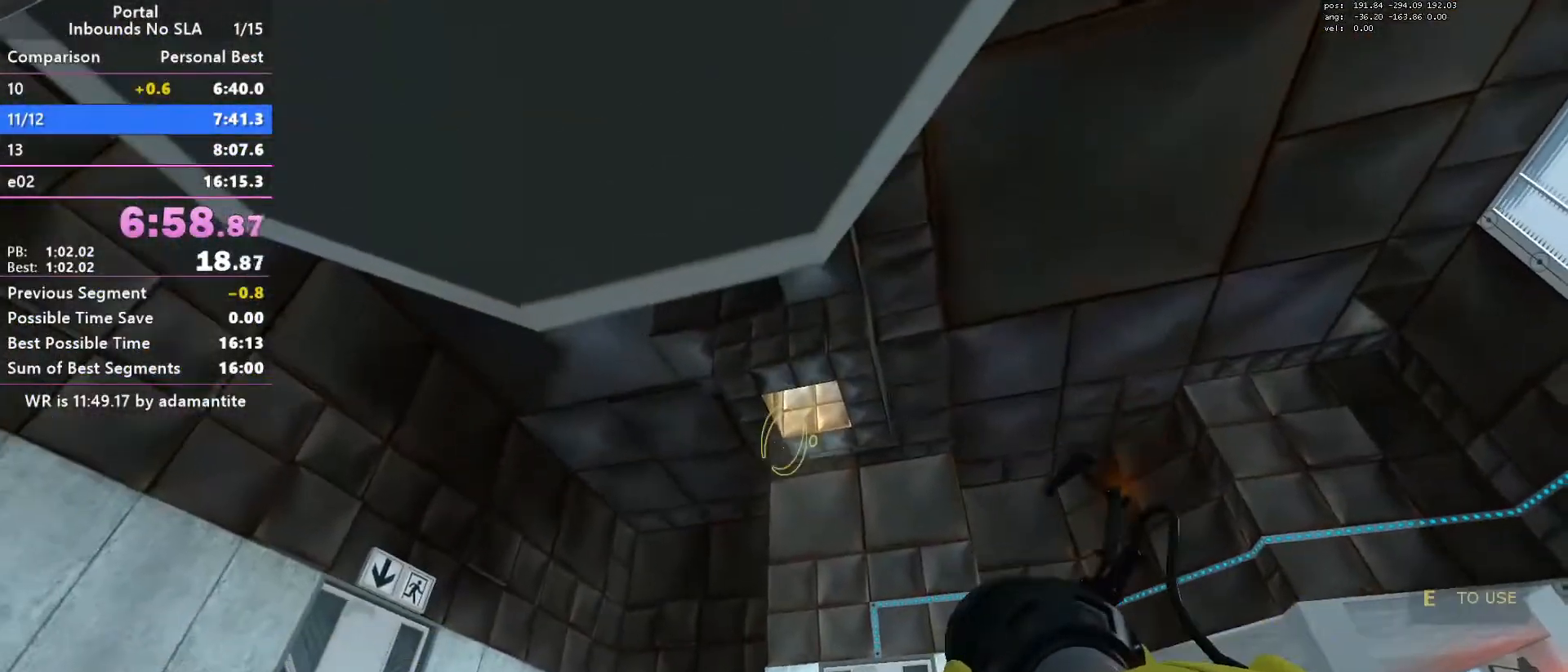
{"keys": [], "mouse": [], "events": []}
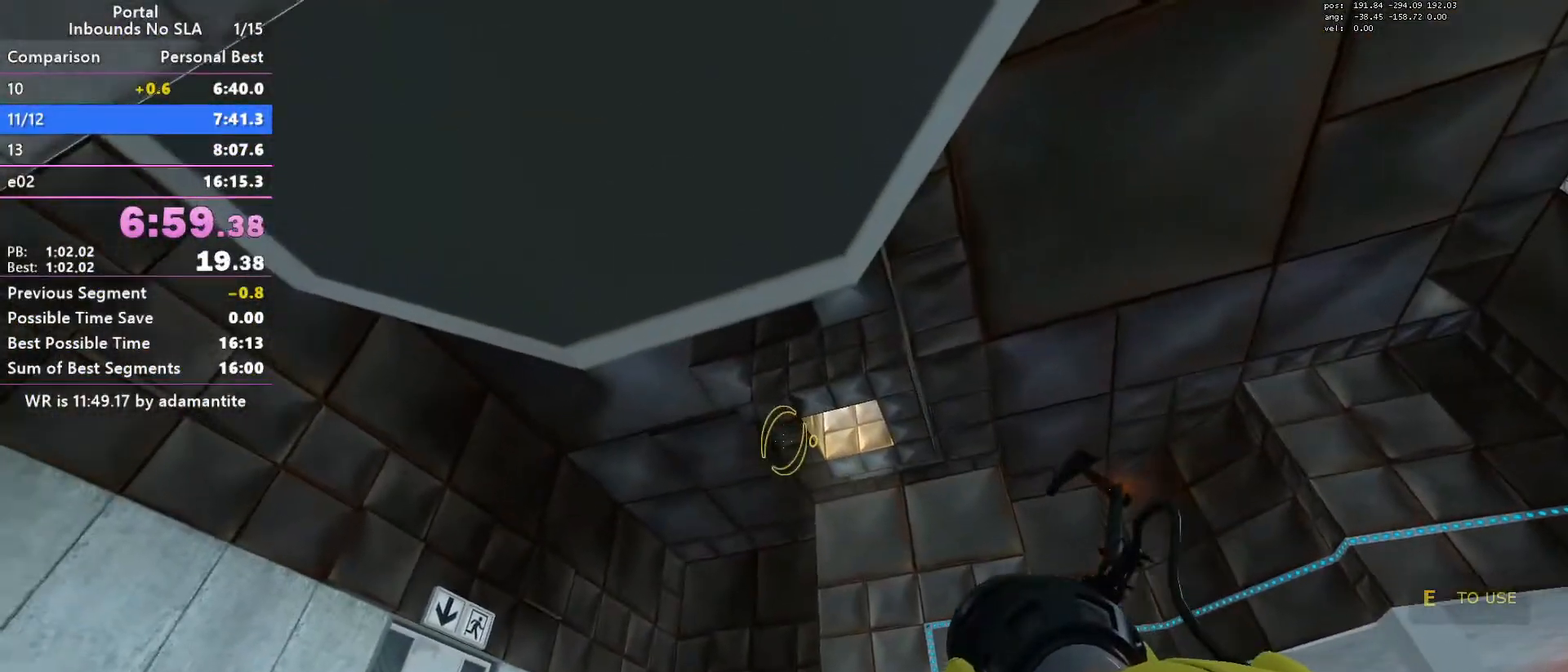
{"keys": [], "mouse": [], "events": []}
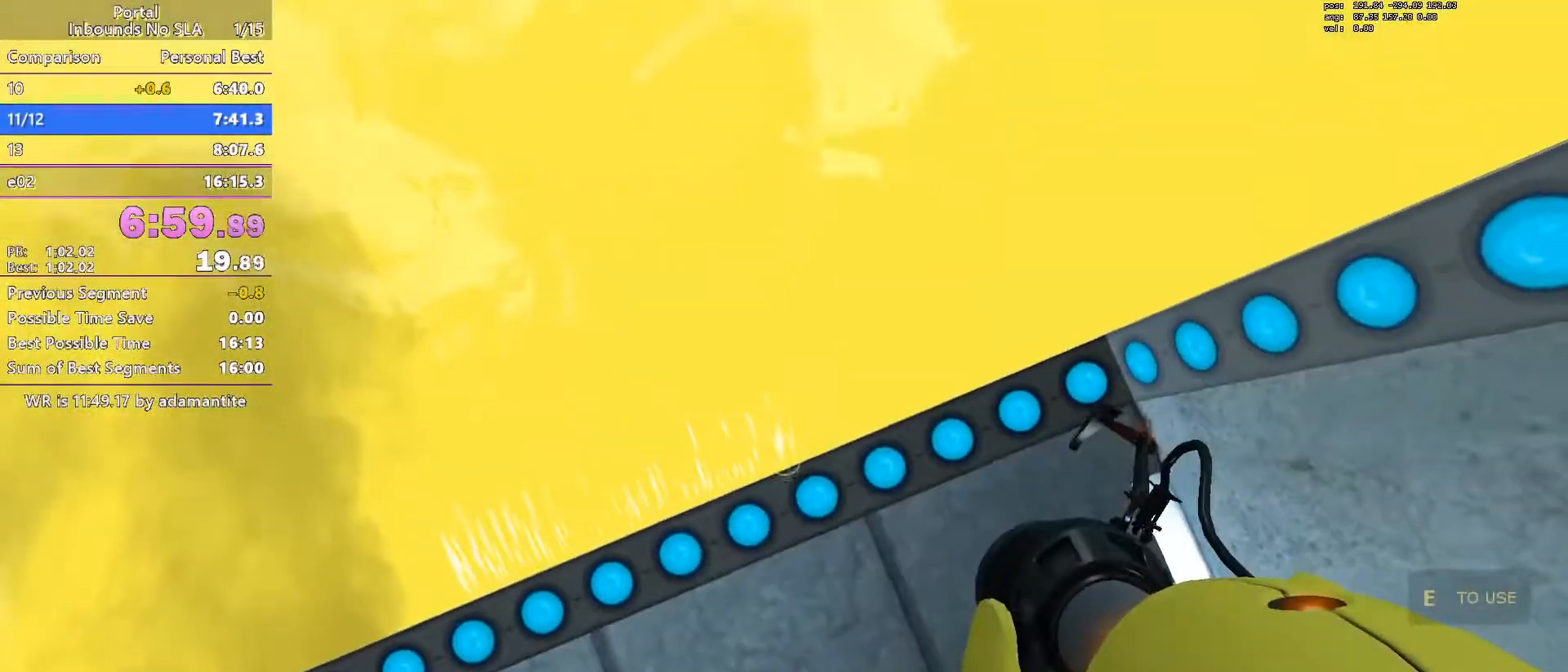
{"keys": [], "mouse": [], "events": [[334, "s", "down"], [384, "s", "up"]]}
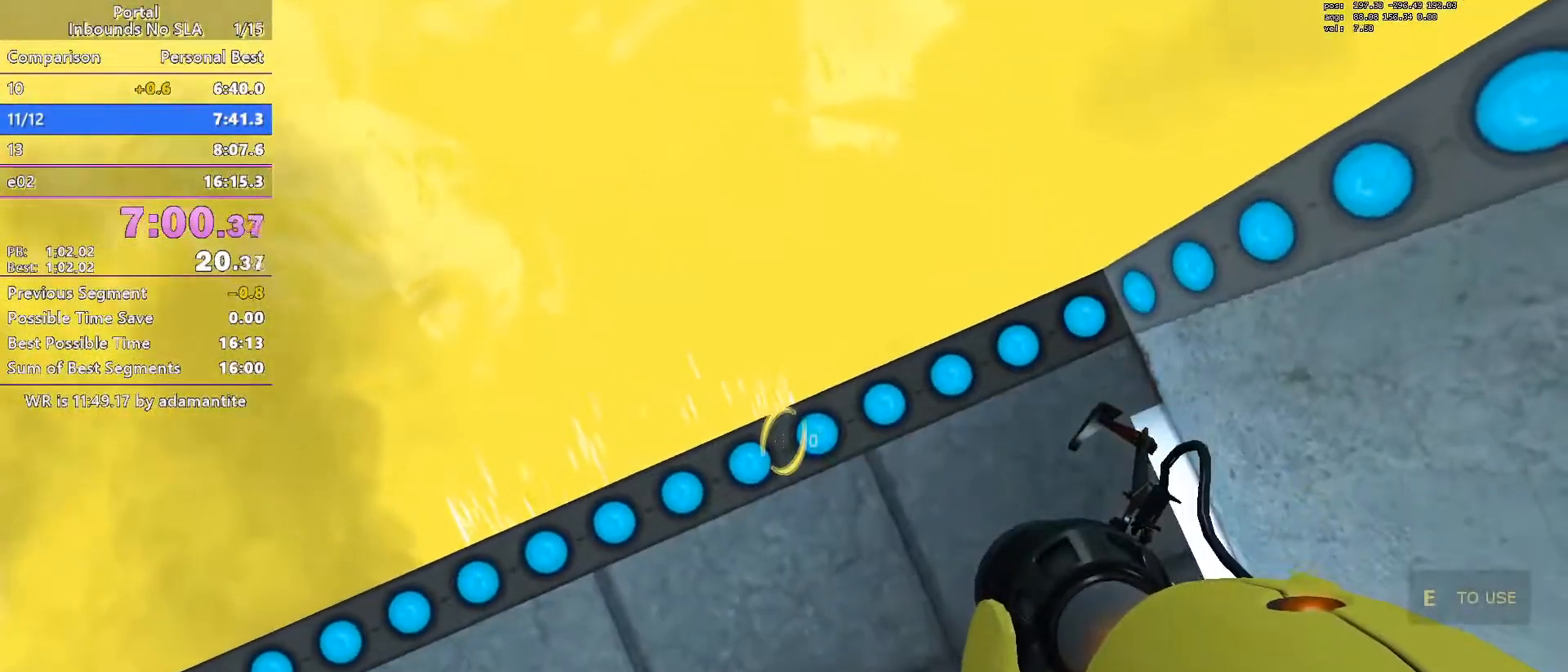
{"keys": ["s"], "mouse": [], "events": [[167, "w", "down"], [267, "w", "up"], [500, "s", "down"]]}
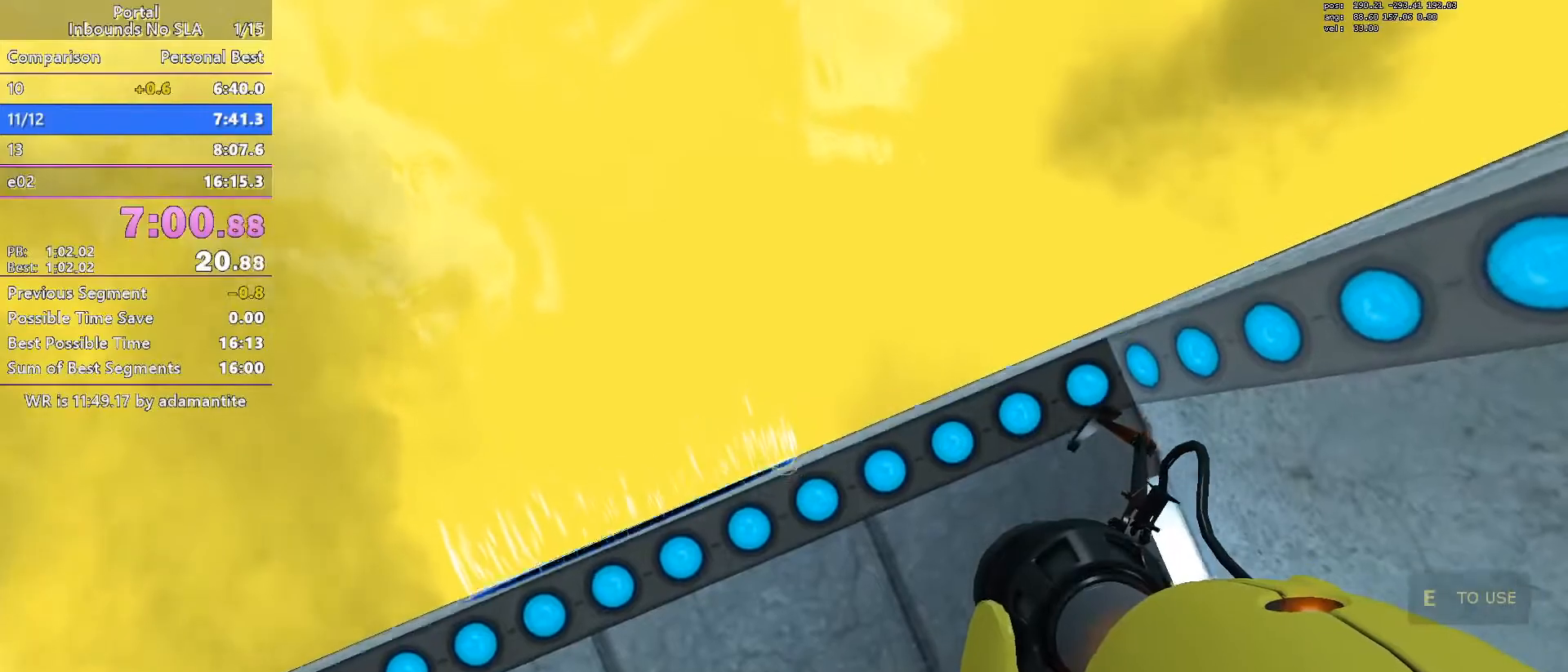
{"keys": [], "mouse": [], "events": [[34, "s", "up"], [234, "s", "down"], [284, "s", "up"]]}
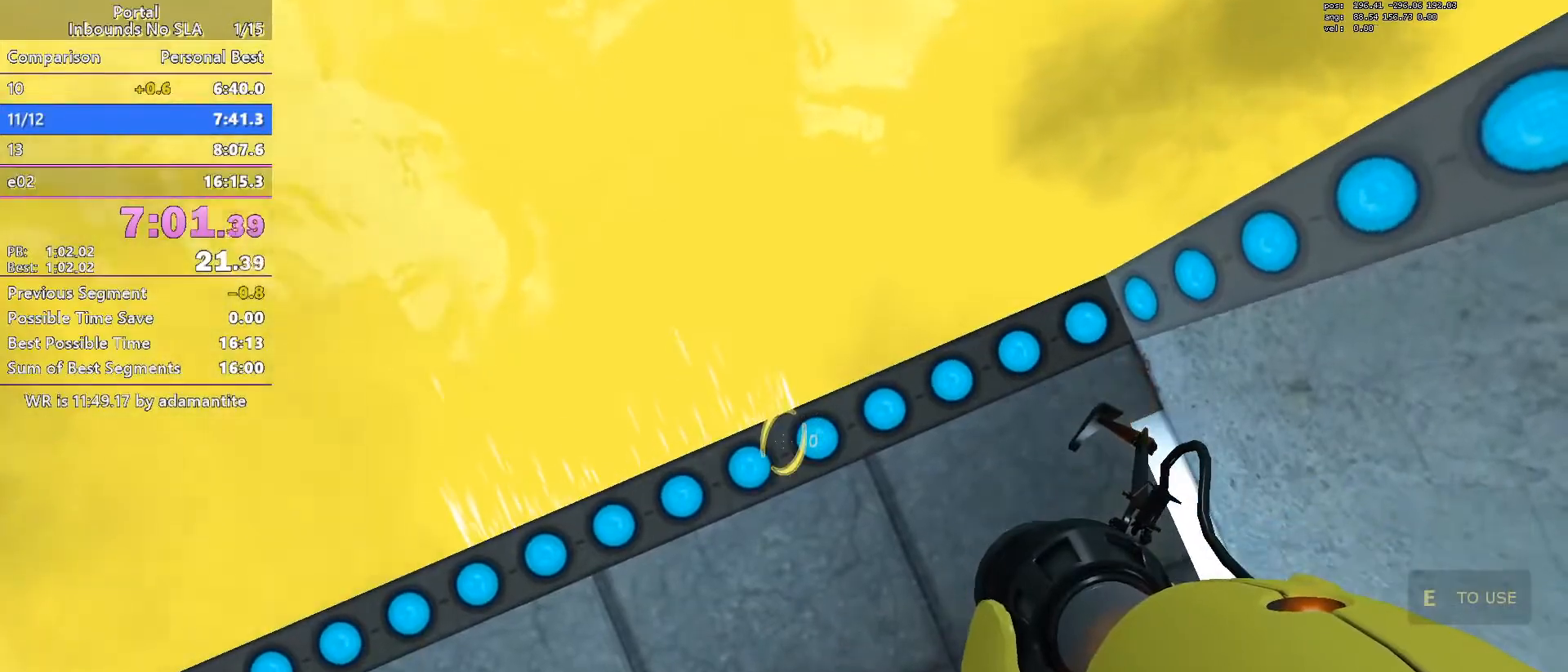
{"keys": [], "mouse": [], "events": []}
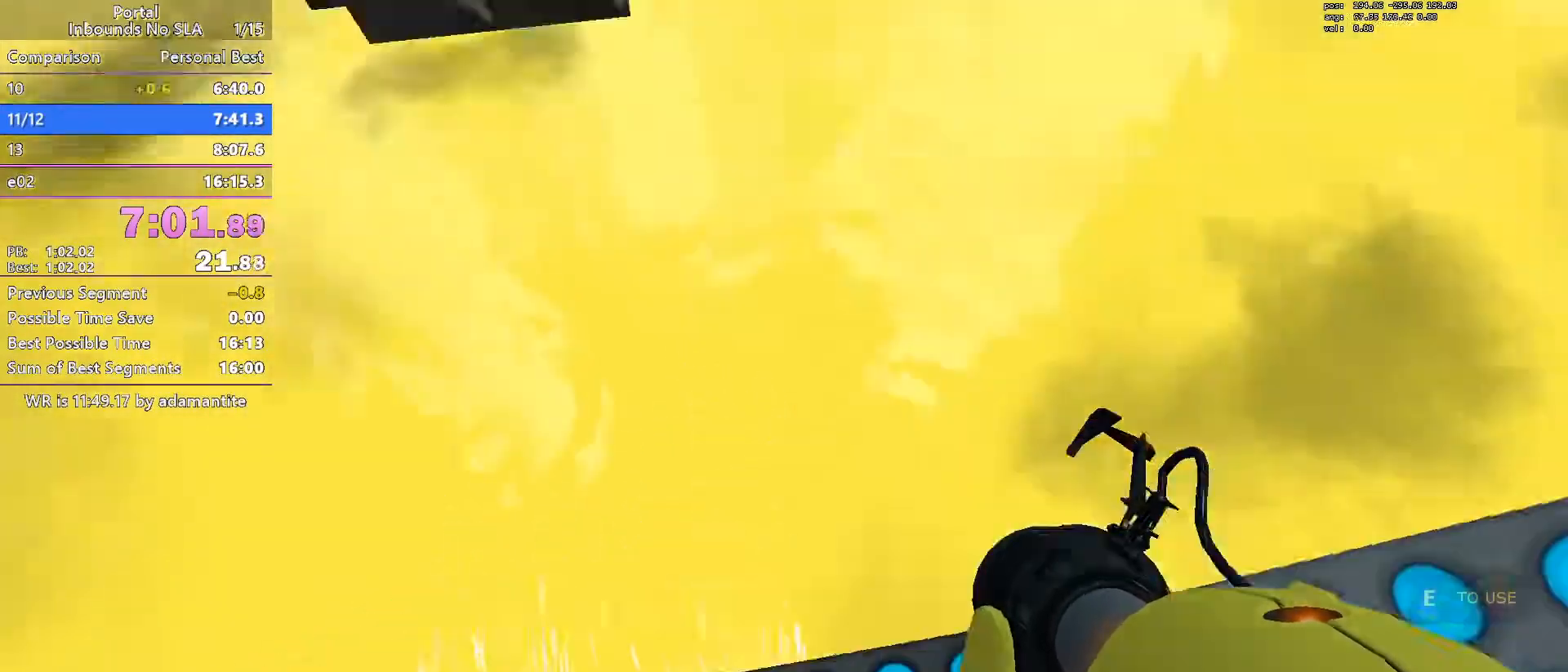
{"keys": [], "mouse": [], "events": []}
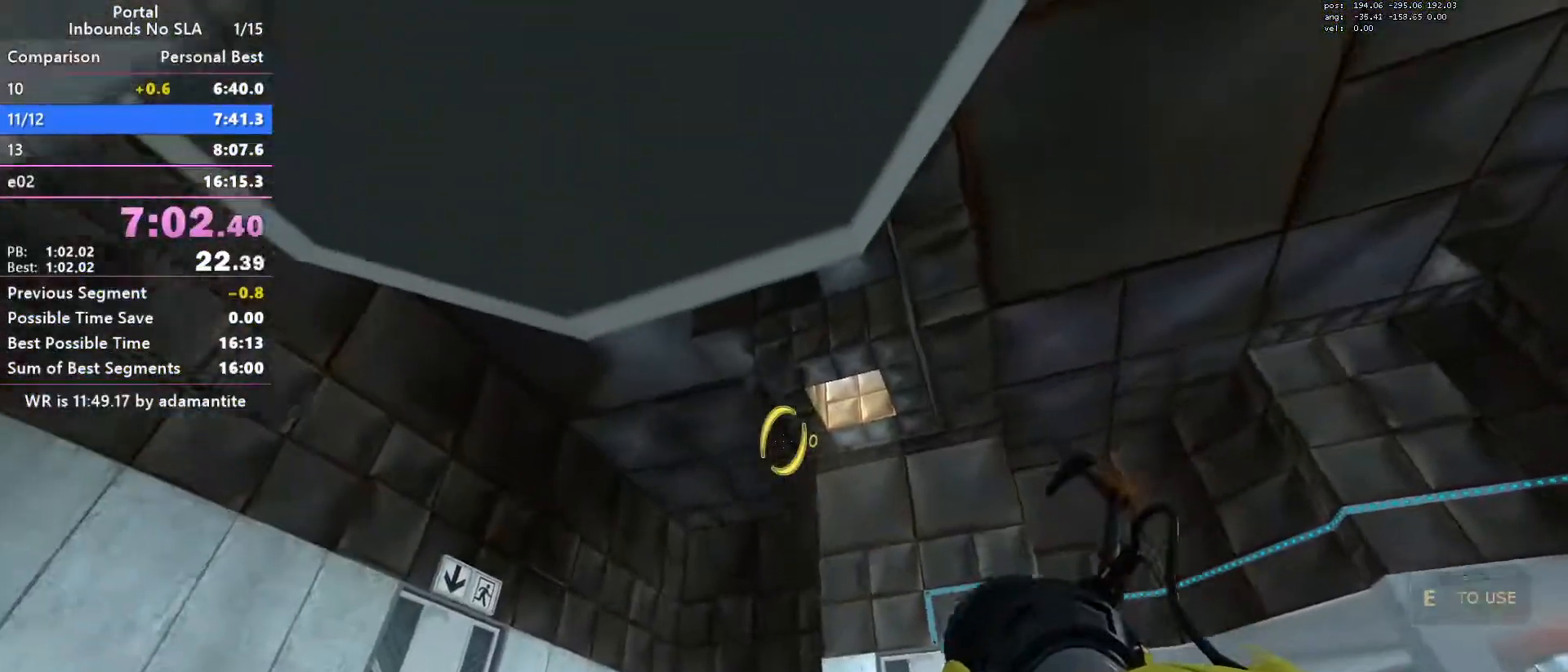
{"keys": [], "mouse": [], "events": []}
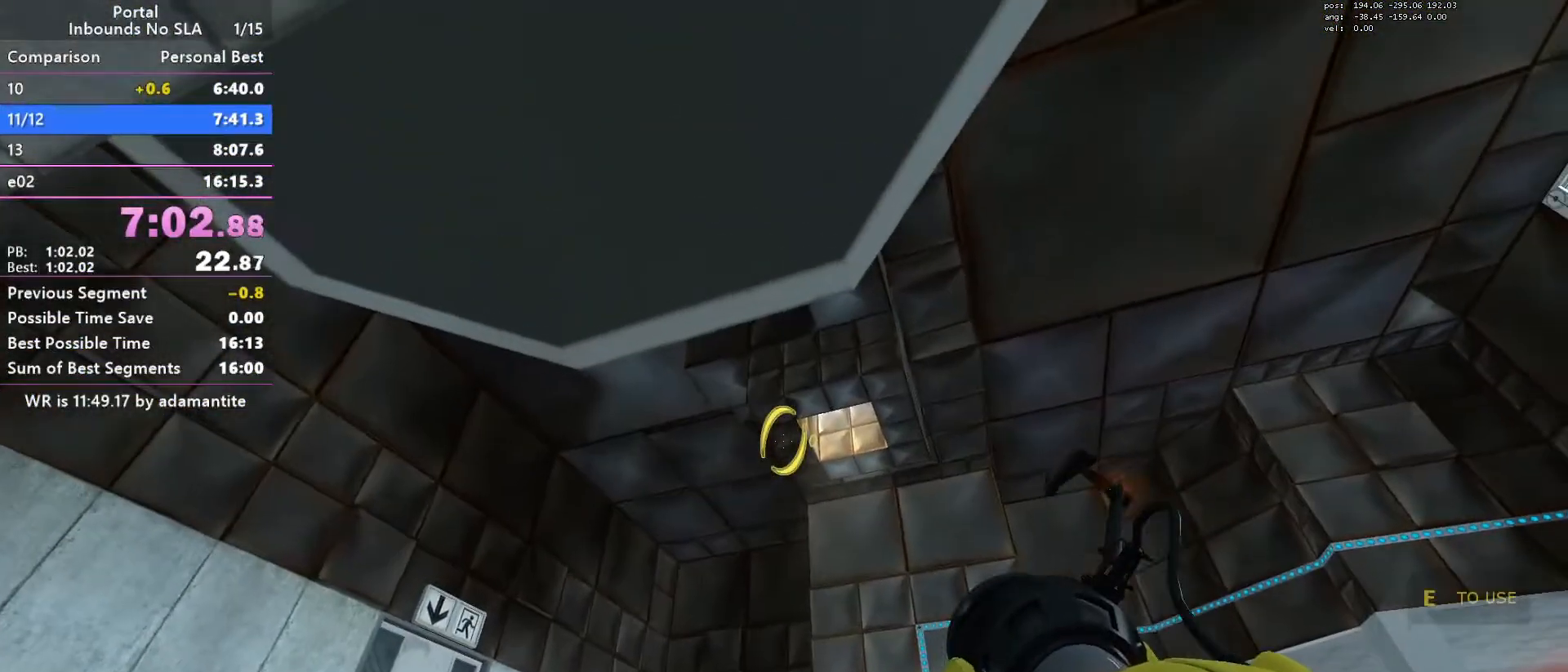
{"keys": [], "mouse": [], "events": [[51, "oran", "down"], [151, "oran", "up"], [151, "s", "down"], [201, "s", "up"]]}
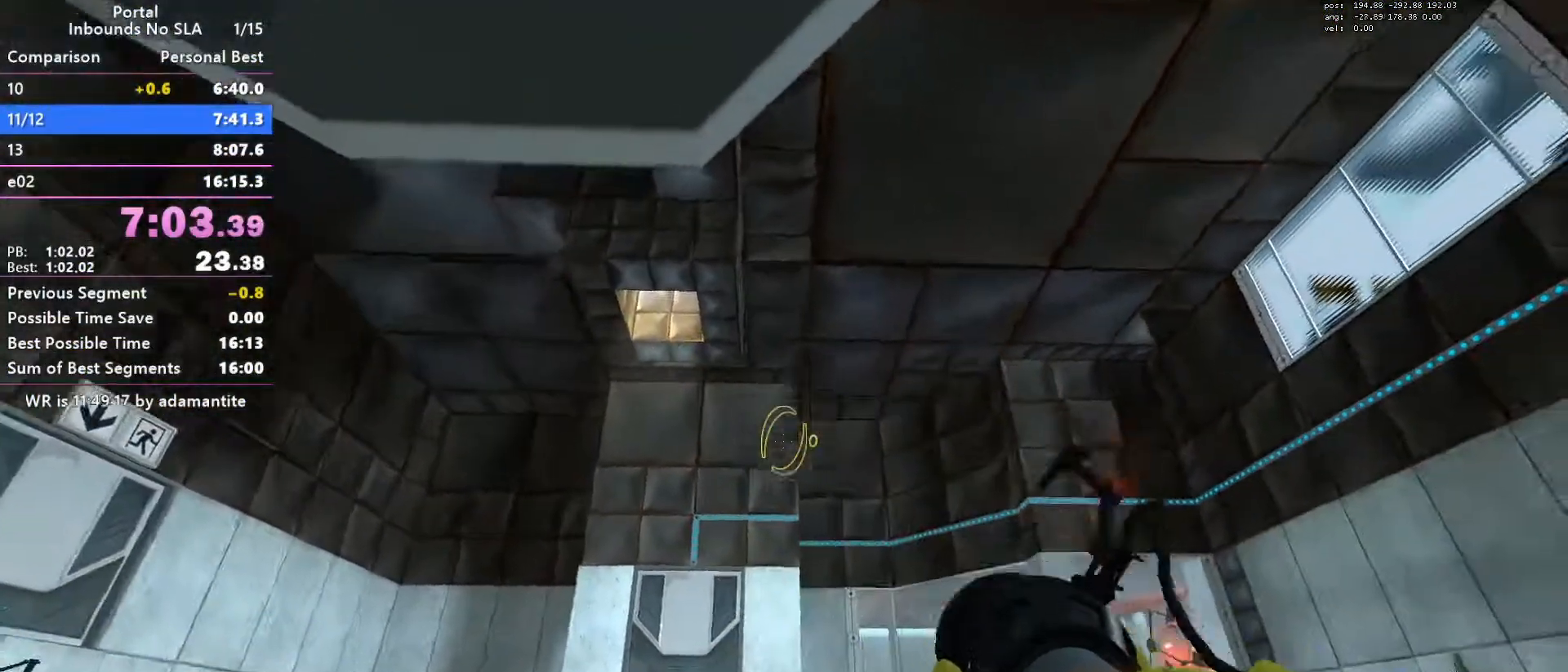
{"keys": [], "mouse": [], "events": []}
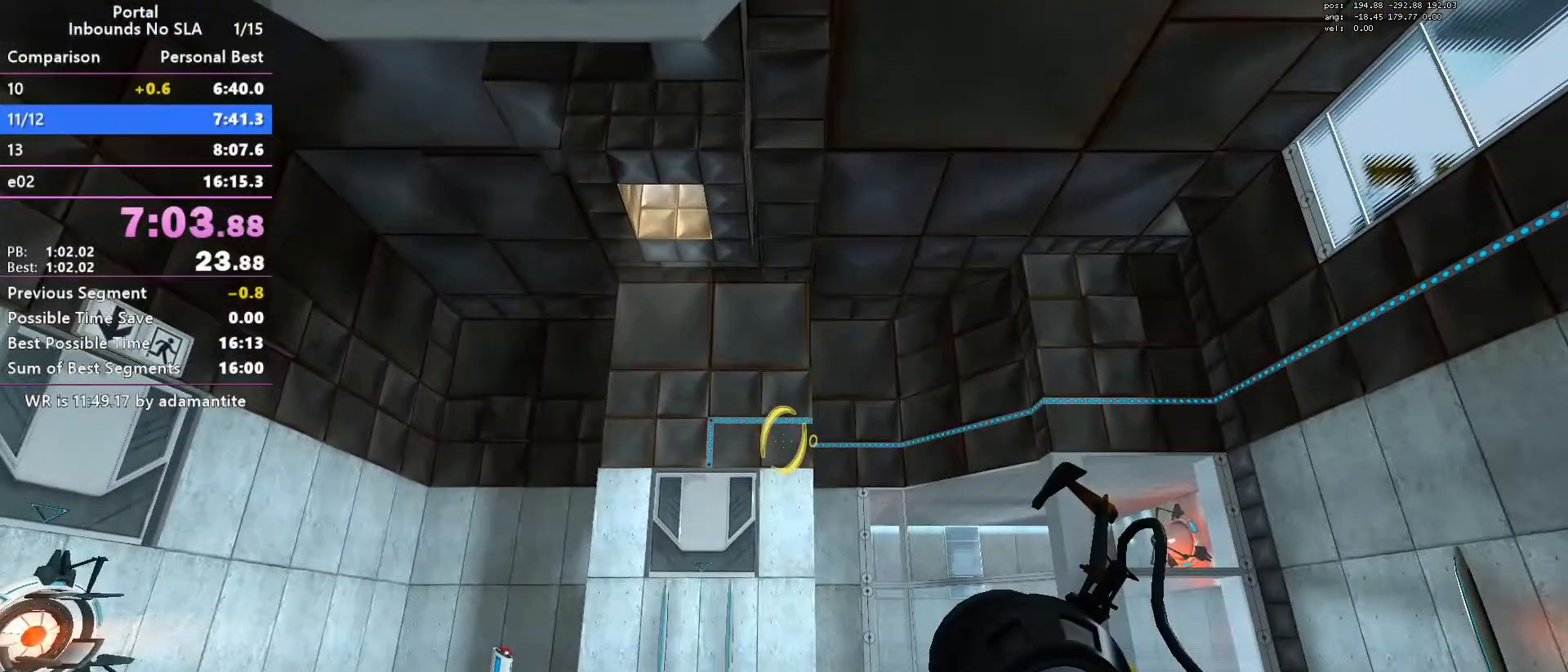
{"keys": [], "mouse": [], "events": [[134, "oran", "down"], [284, "oran", "up"], [284, "s", "down"], [368, "s", "up"]]}
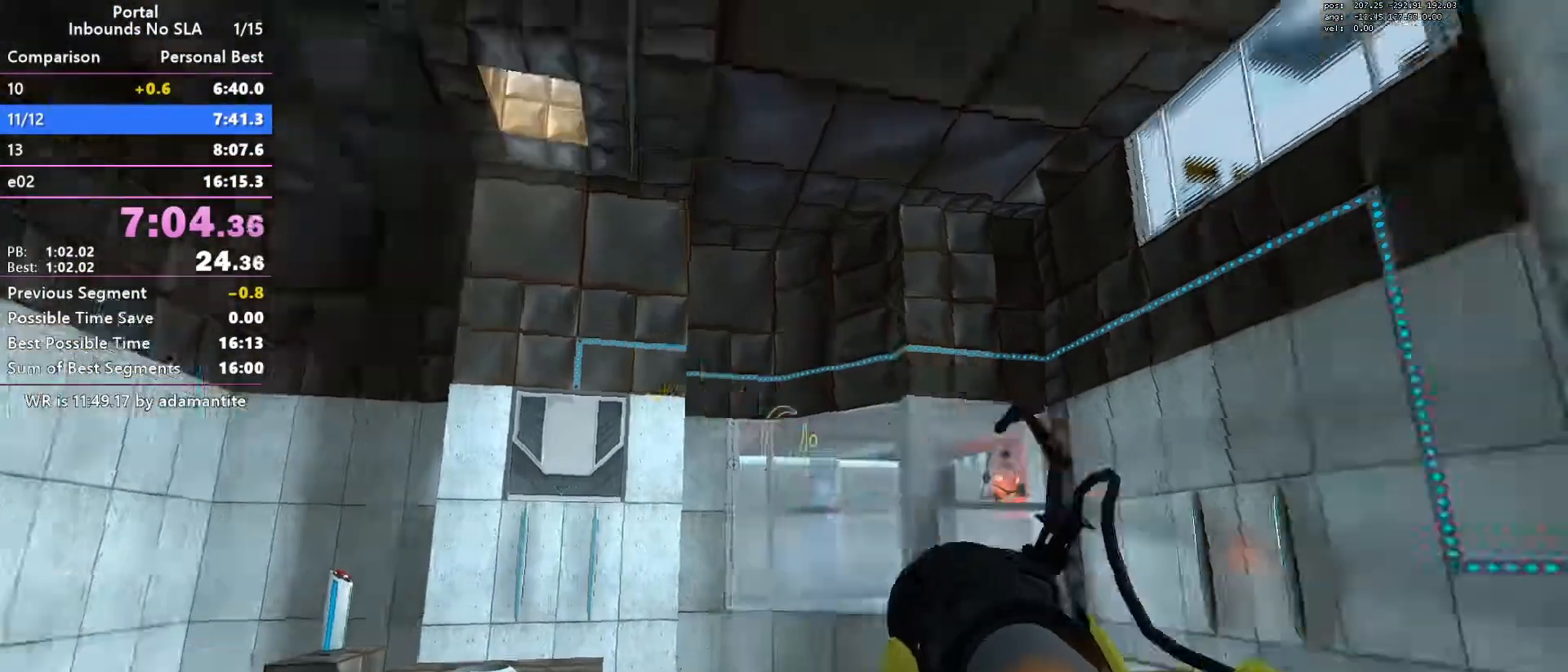
{"keys": [], "mouse": [], "events": [[250, "d", "down"], [284, "w", "down"], [334, "d", "up"], [384, "w", "up"], [434, "blue", "down"], [484, "blue", "up"]]}
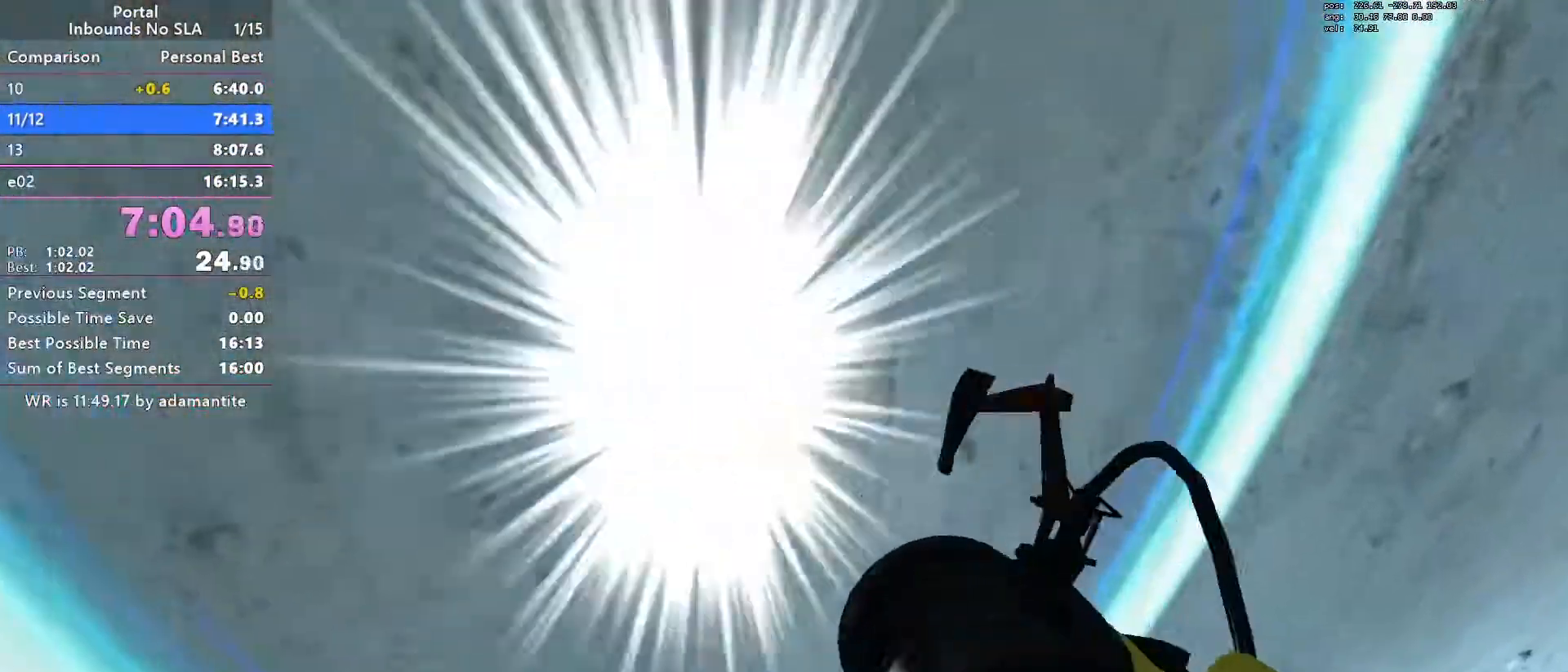
{"keys": [], "mouse": [], "events": [[267, "w", "down"], [401, "w", "up"]]}
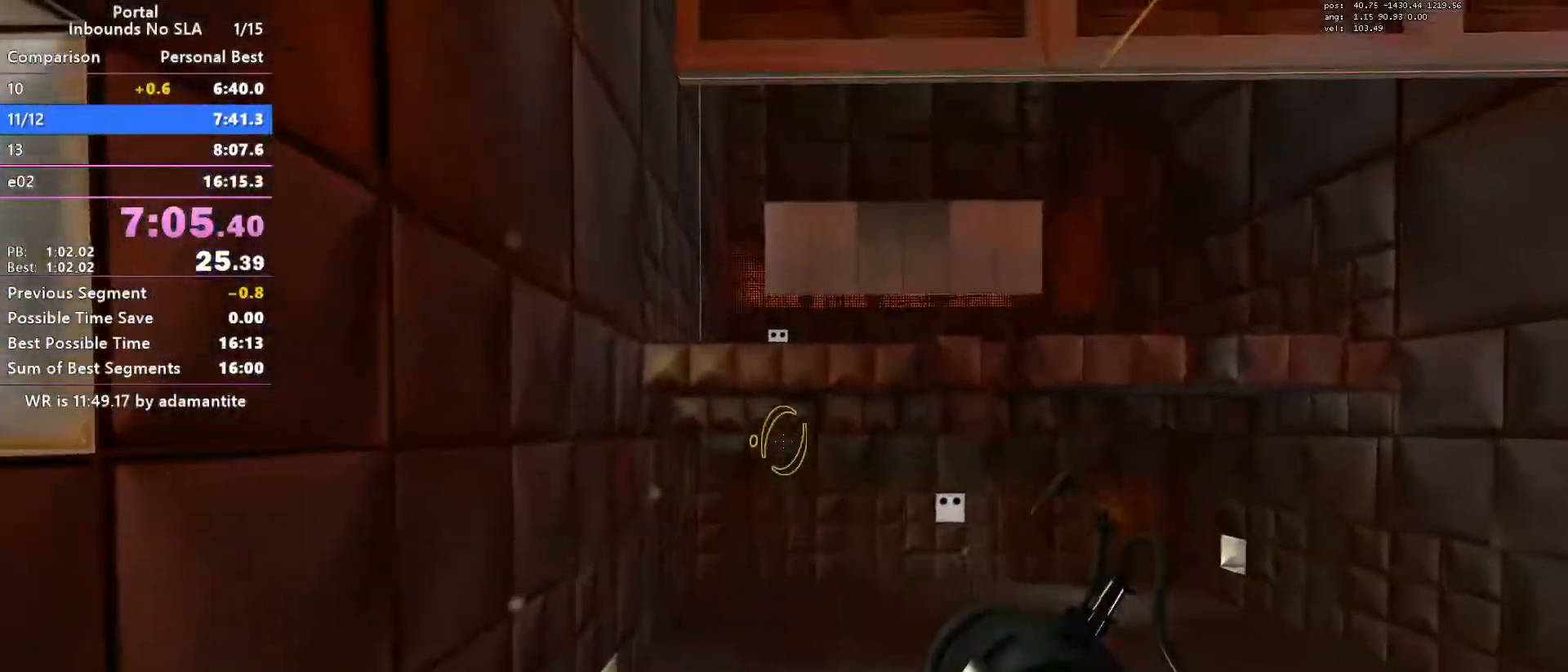
{"keys": ["s"], "mouse": [], "events": [[183, "s", "down"], [284, "oran", "down"], [367, "oran", "up"]]}
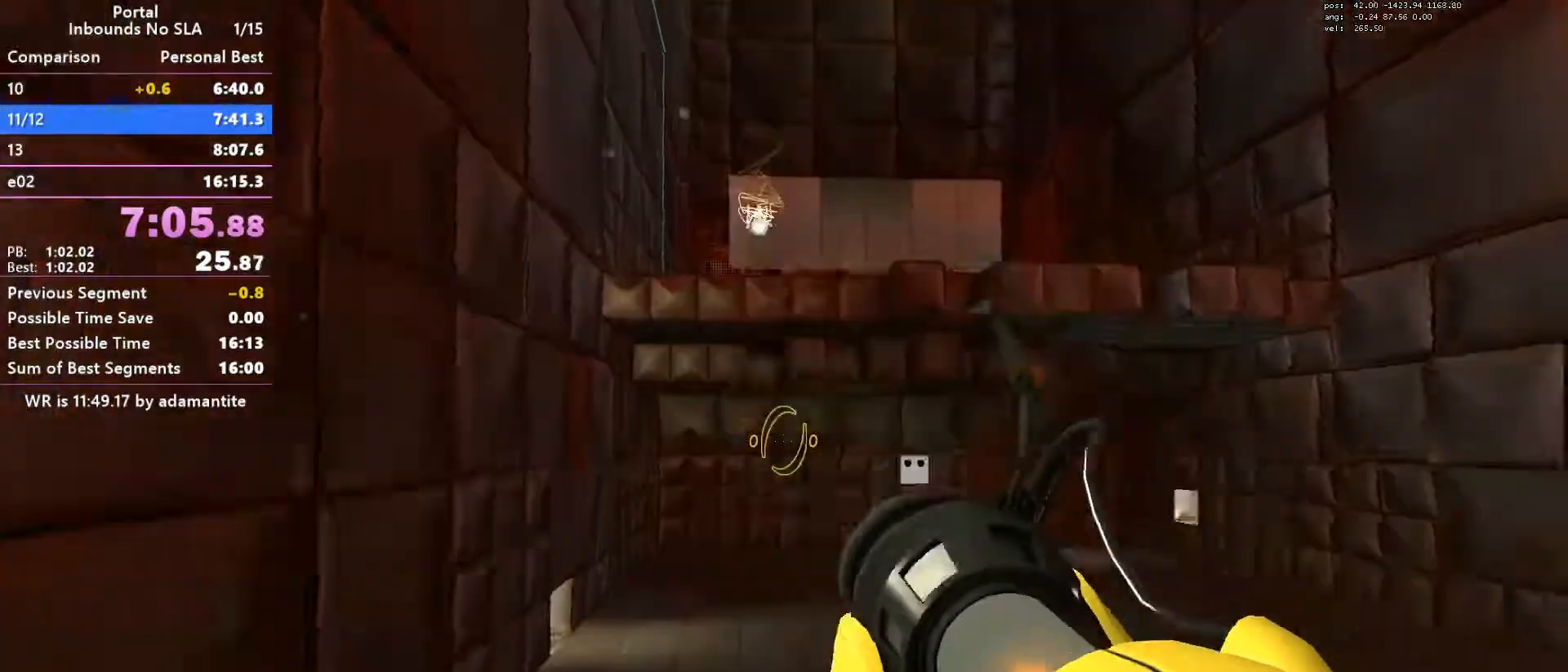
{"keys": ["d", "w"], "mouse": [], "events": [[101, "s", "up"], [151, "w", "down"], [201, "d", "down"]]}